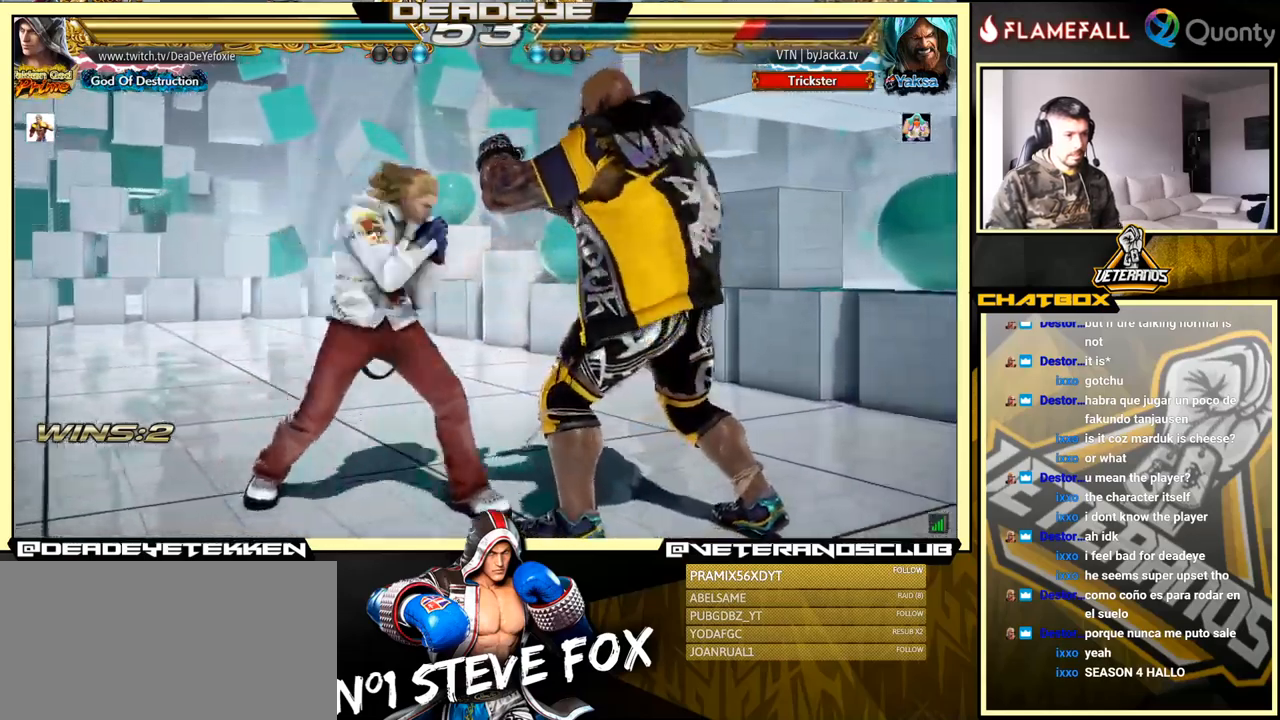
Gameplay with a controller (arcade stick); each line is a JSON object with the inputs held at the frame after it. "events" lists button and stick changes between this image and that frame as [ms after this image, input, new state], when the widget could be followed in between. Not read: L3 R3.
{"buttons": [], "left_stick": "center", "events": [[17, "SQUARE", "down"], [17, "TRIANGLE", "down"], [33, "TRIANGLE", "up"], [67, "SQUARE", "up"], [83, "left_stick", "right"], [233, "left_stick", "center"]]}
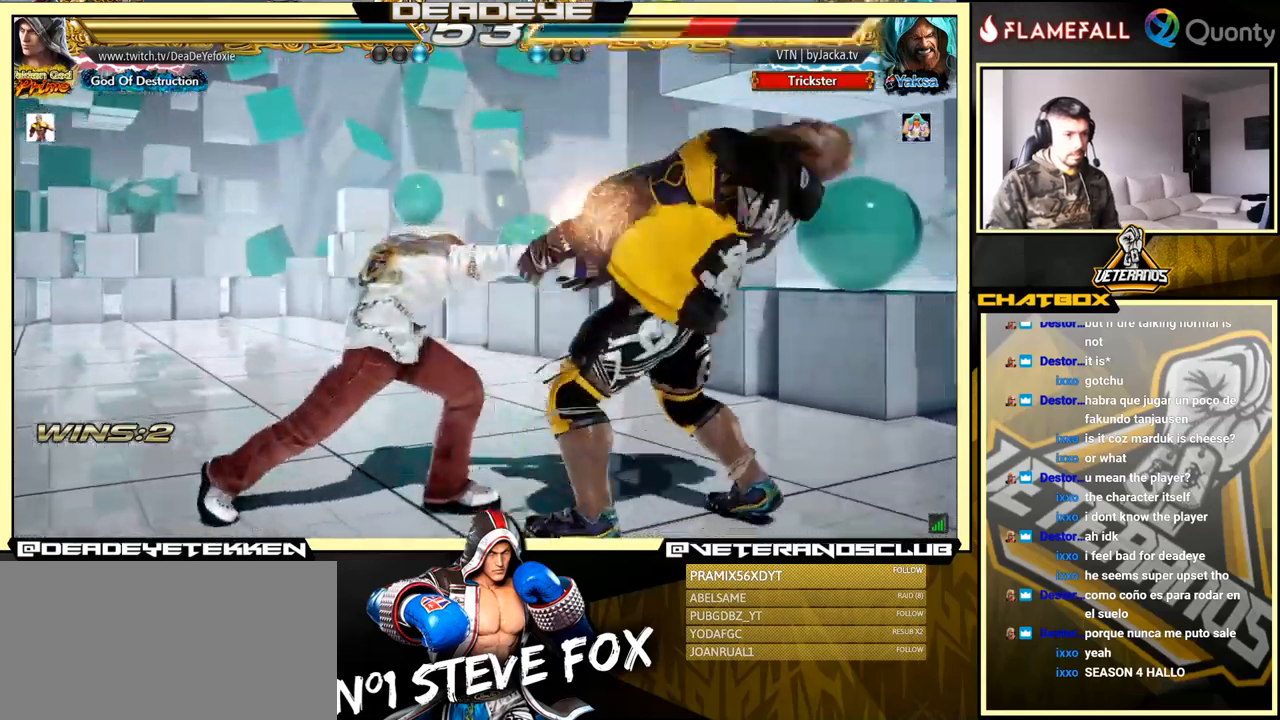
{"buttons": [], "left_stick": "down-right", "events": [[267, "left_stick", "down-right"], [283, "SQUARE", "down"], [350, "SQUARE", "up"]]}
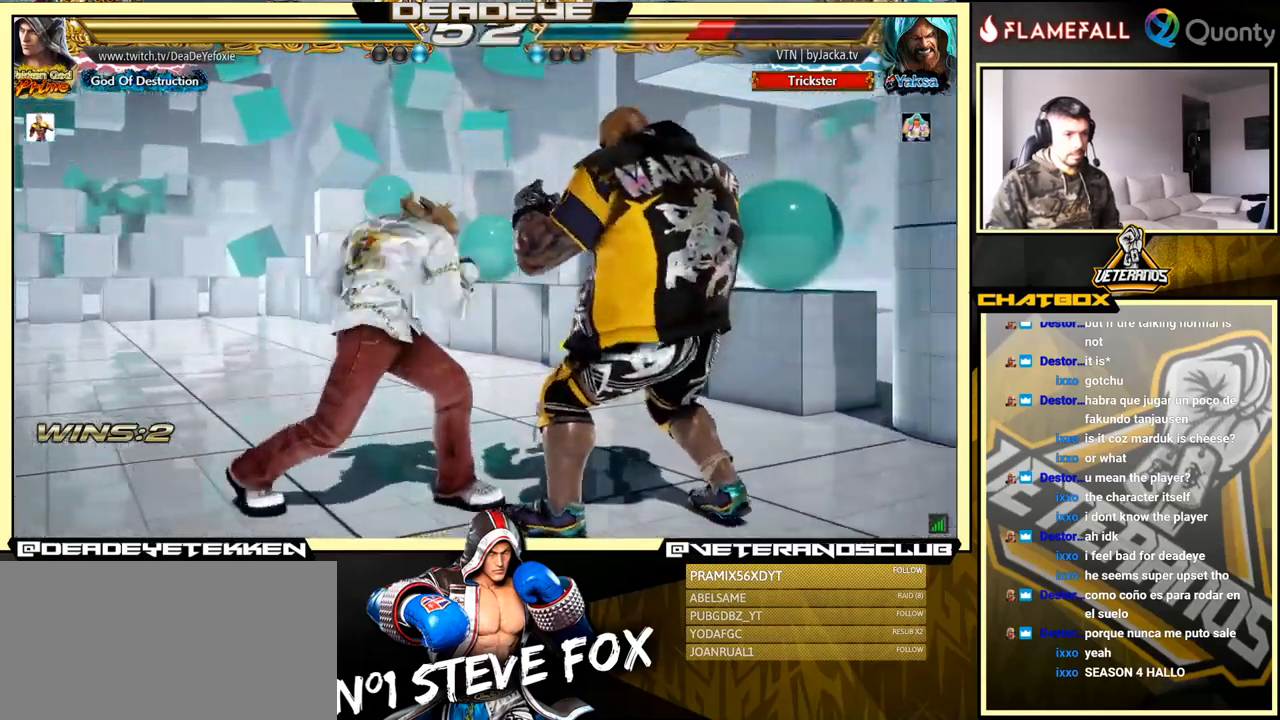
{"buttons": [], "left_stick": "center", "events": [[83, "left_stick", "center"], [317, "left_stick", "left"], [383, "SQUARE", "down"], [400, "left_stick", "center"], [417, "TRIANGLE", "down"], [450, "TRIANGLE", "up"], [500, "SQUARE", "up"]]}
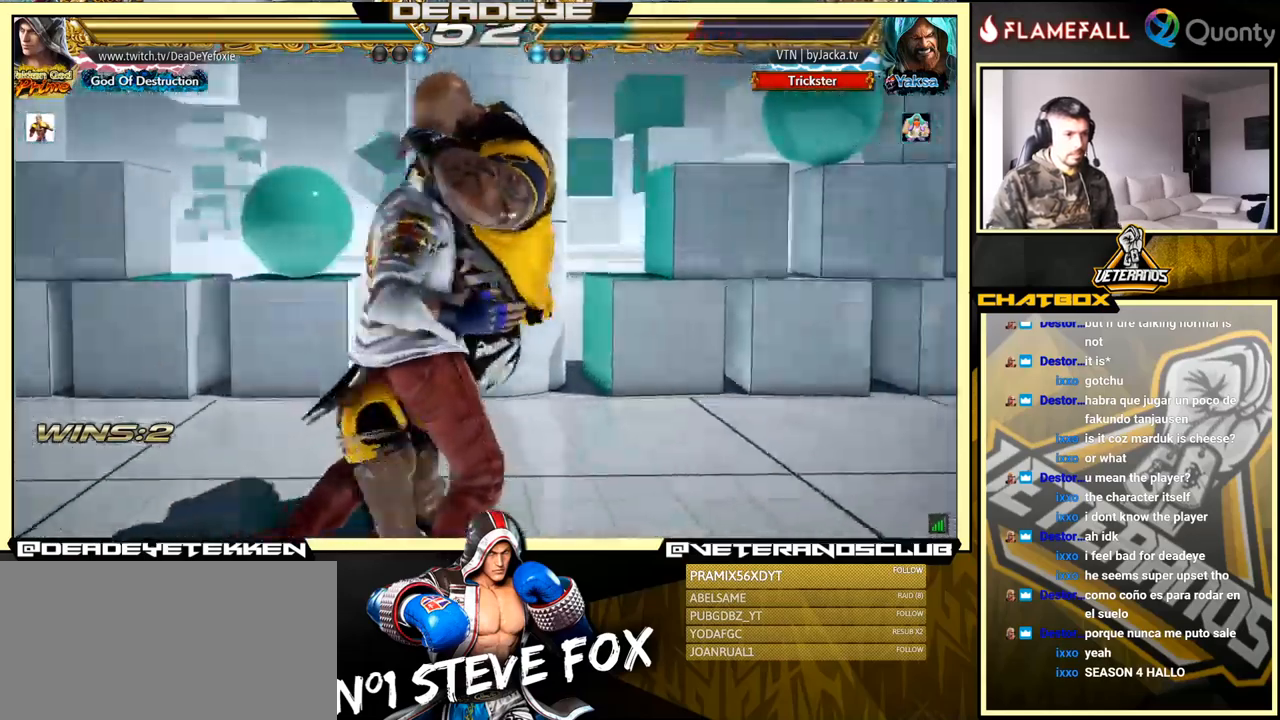
{"buttons": [], "left_stick": "center", "events": []}
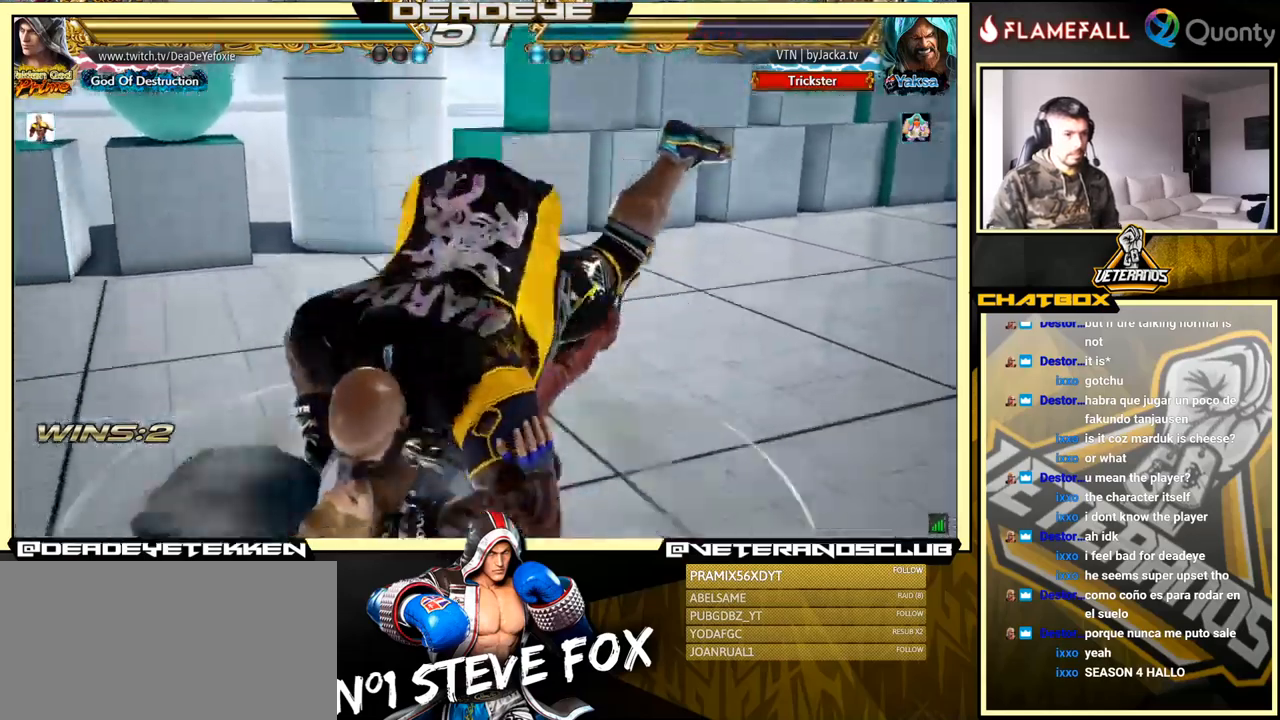
{"buttons": [], "left_stick": "center", "events": []}
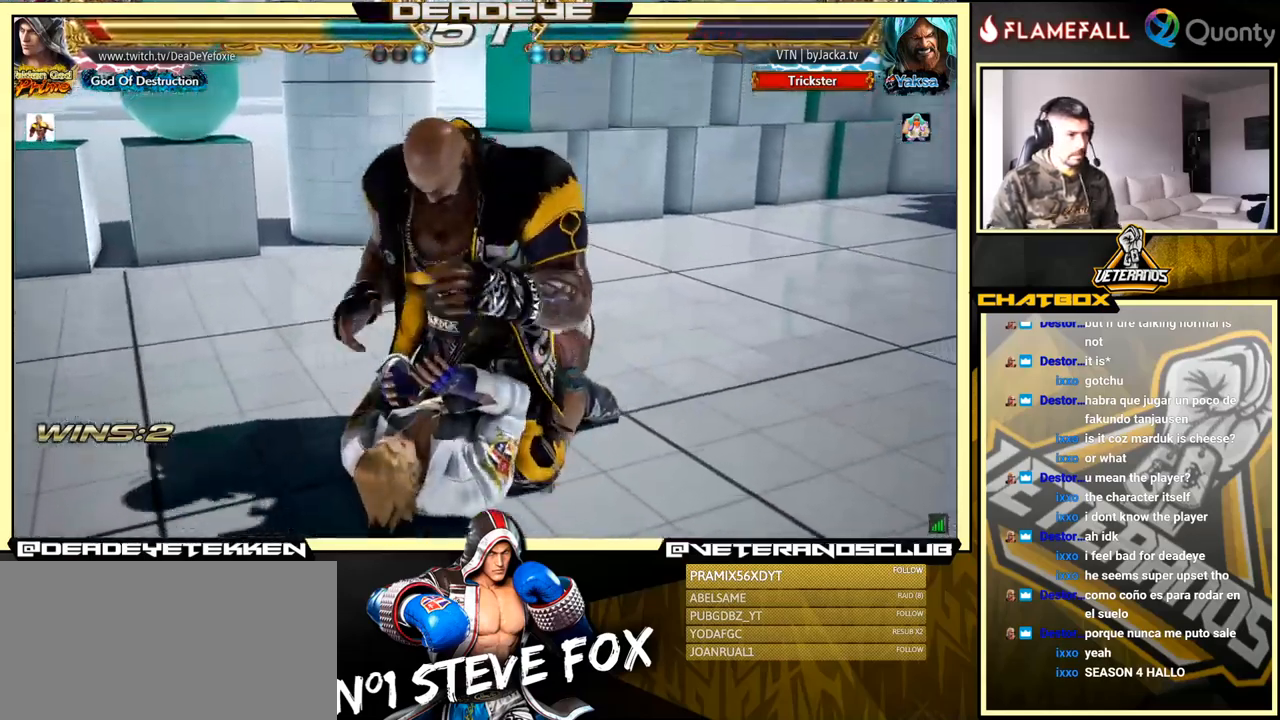
{"buttons": [], "left_stick": "center", "events": [[350, "TRIANGLE", "down"], [433, "TRIANGLE", "up"]]}
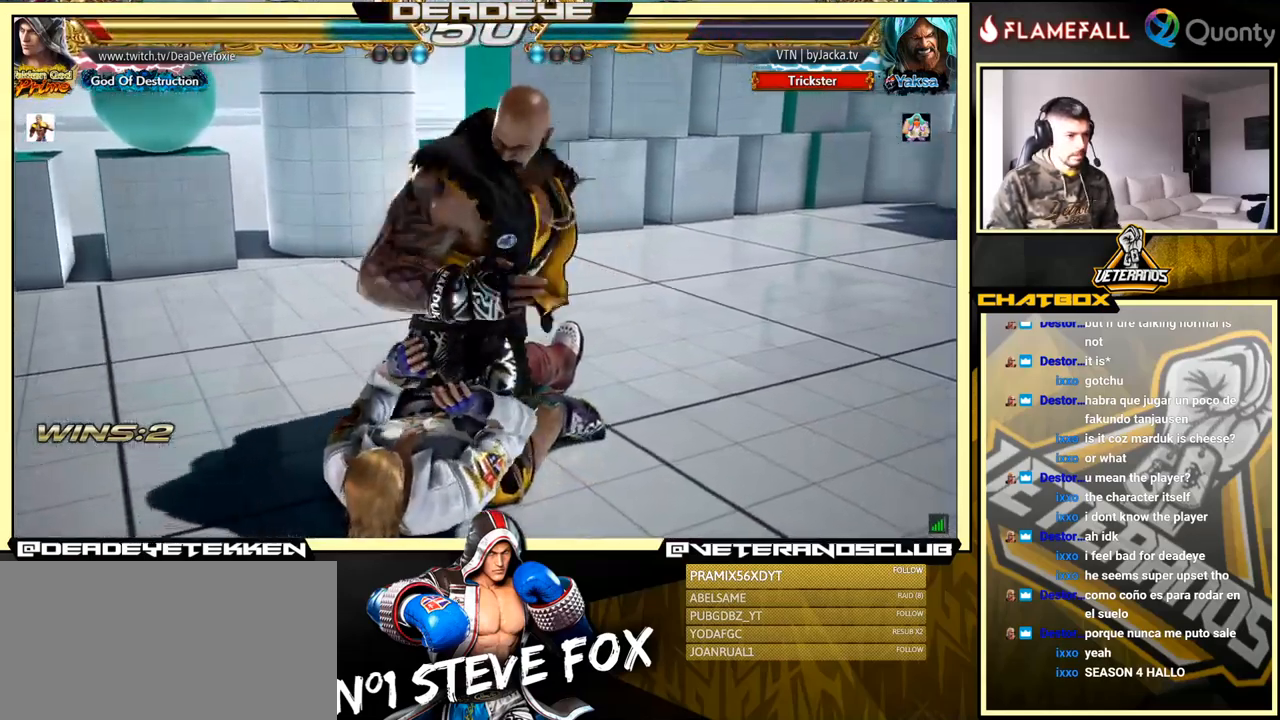
{"buttons": [], "left_stick": "center", "events": [[83, "TRIANGLE", "down"], [100, "SQUARE", "down"], [366, "SQUARE", "up"], [383, "TRIANGLE", "up"]]}
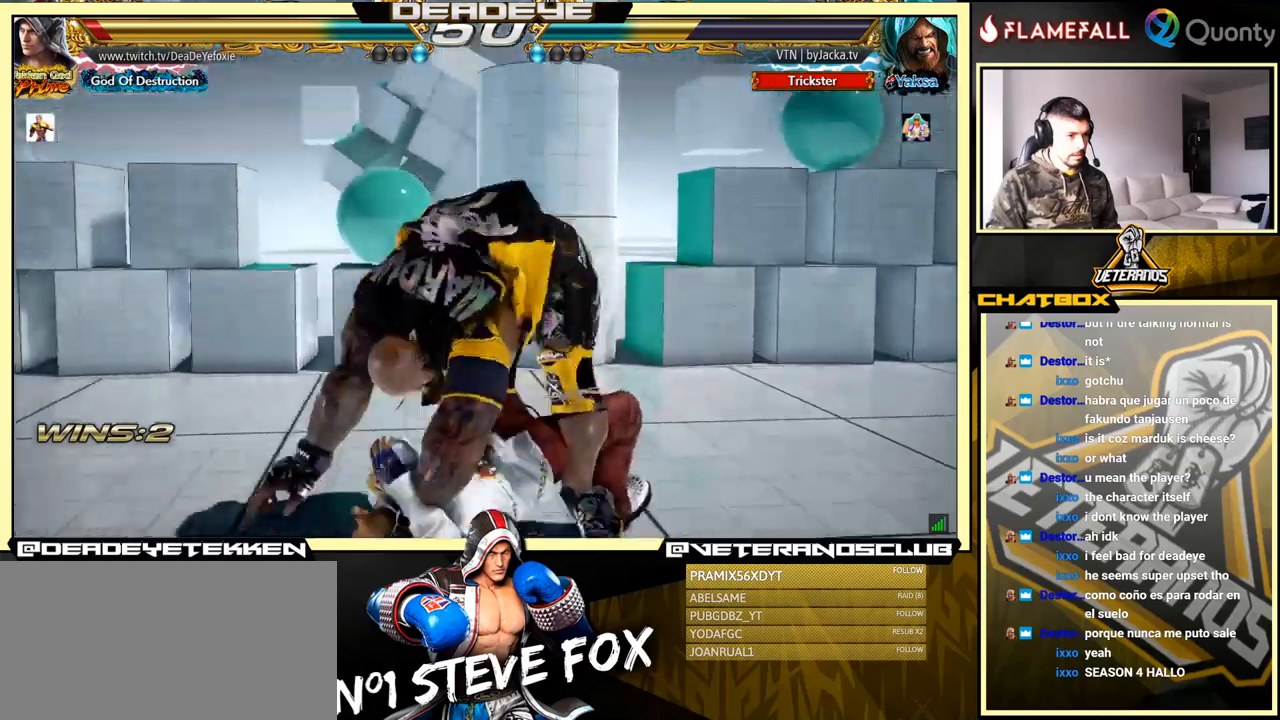
{"buttons": [], "left_stick": "left", "events": [[217, "left_stick", "left"]]}
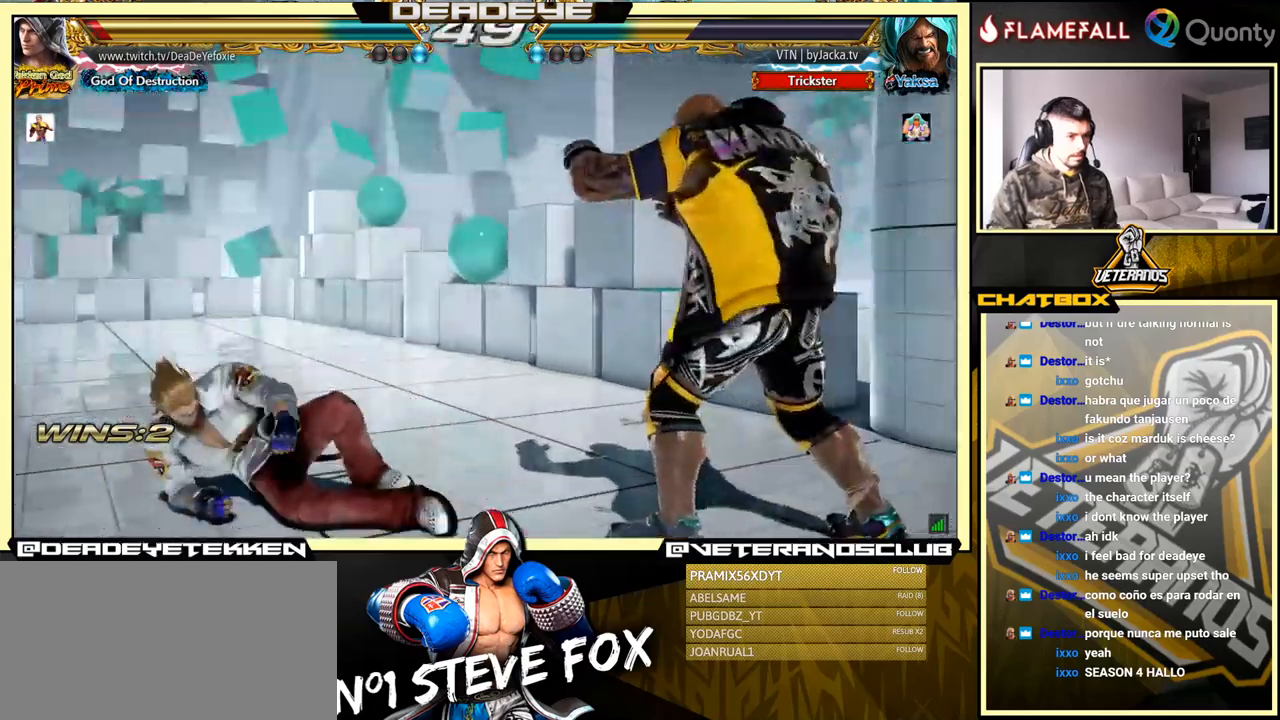
{"buttons": [], "left_stick": "center", "events": [[200, "left_stick", "center"]]}
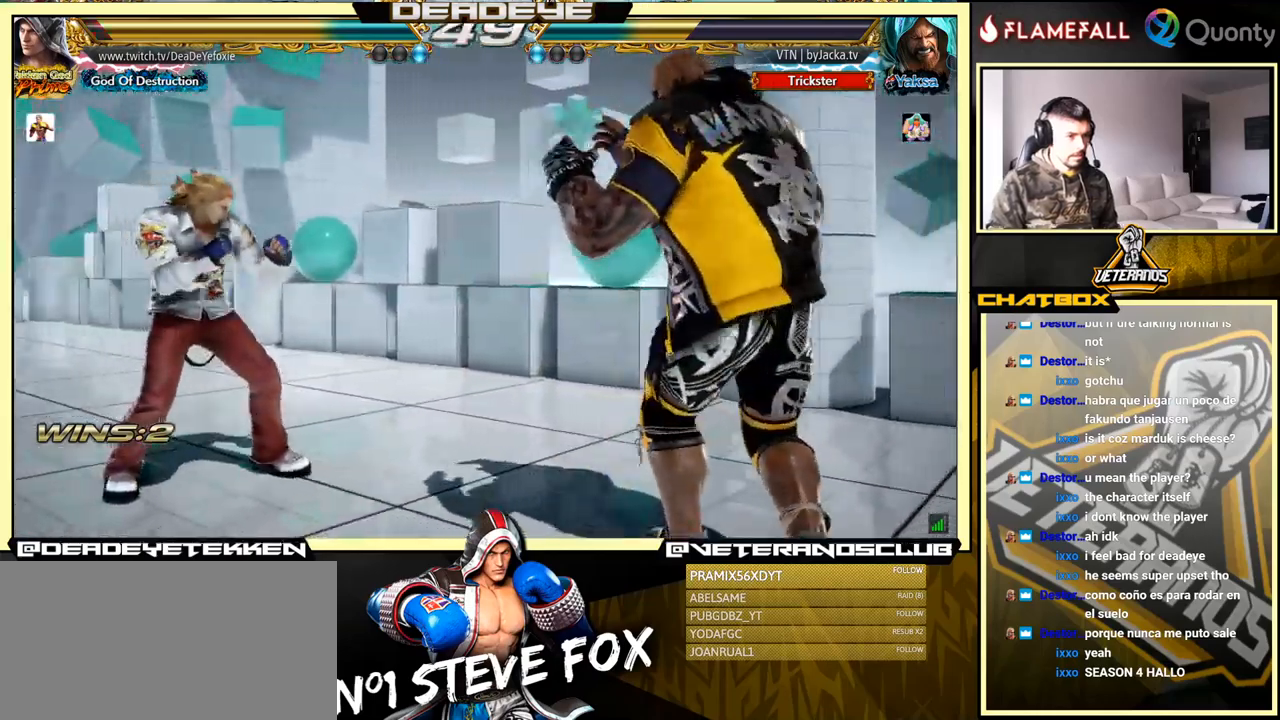
{"buttons": [], "left_stick": "right", "events": [[167, "left_stick", "left"], [233, "left_stick", "center"], [367, "left_stick", "right"], [433, "left_stick", "center"], [483, "left_stick", "right"]]}
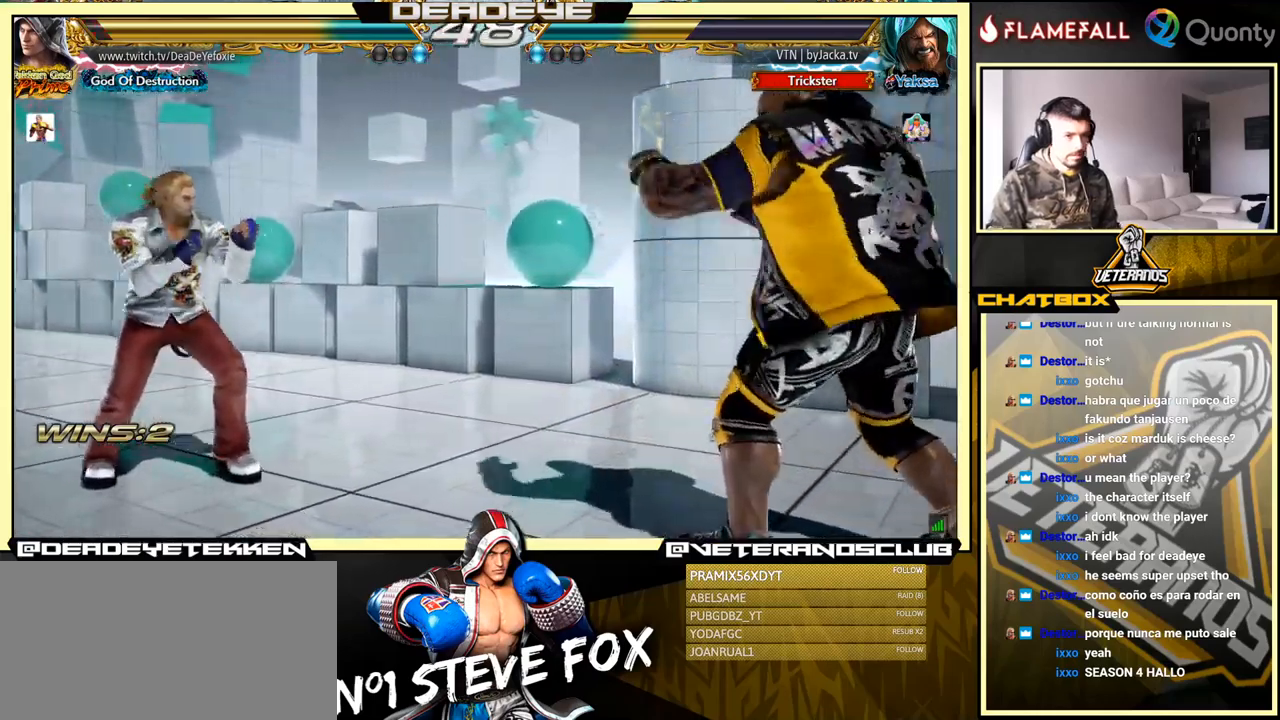
{"buttons": ["CROSS"], "left_stick": "down-right", "events": [[50, "left_stick", "center"], [100, "left_stick", "right"], [300, "left_stick", "down-right"], [317, "TRIANGLE", "down"], [417, "CROSS", "down"], [417, "TRIANGLE", "up"]]}
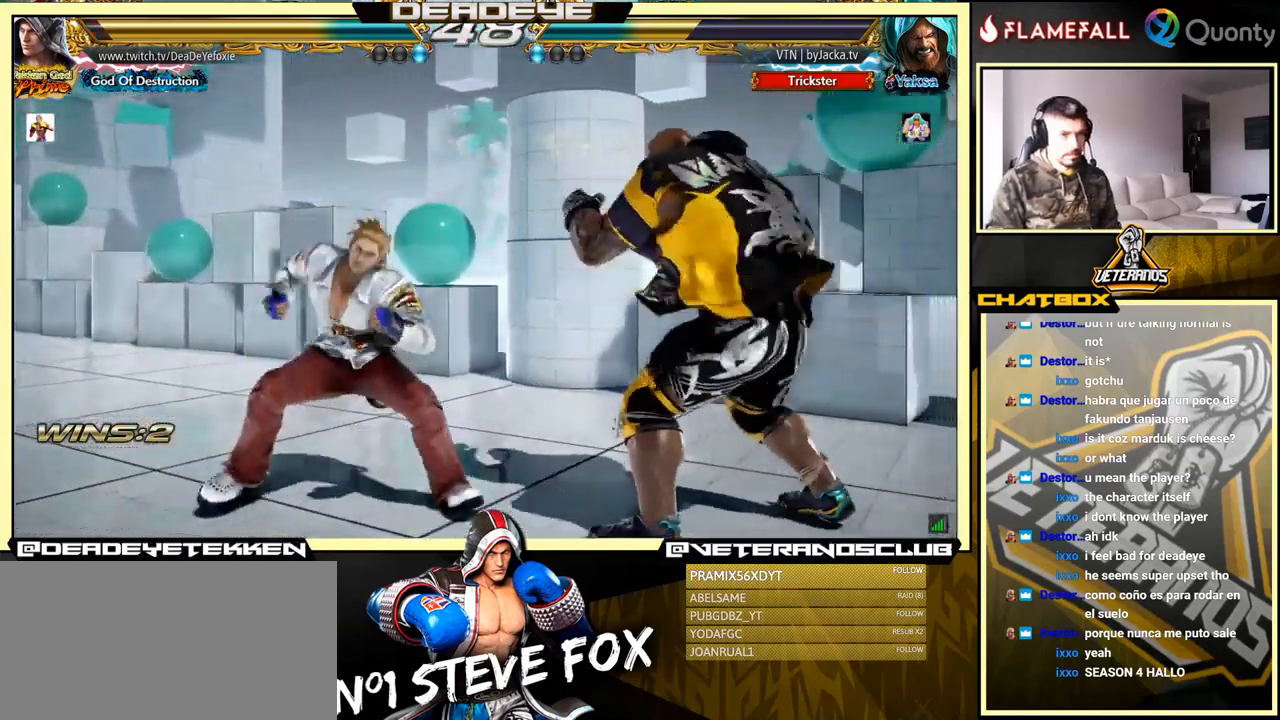
{"buttons": [], "left_stick": "down-left", "events": [[83, "CROSS", "up"], [183, "left_stick", "down-left"]]}
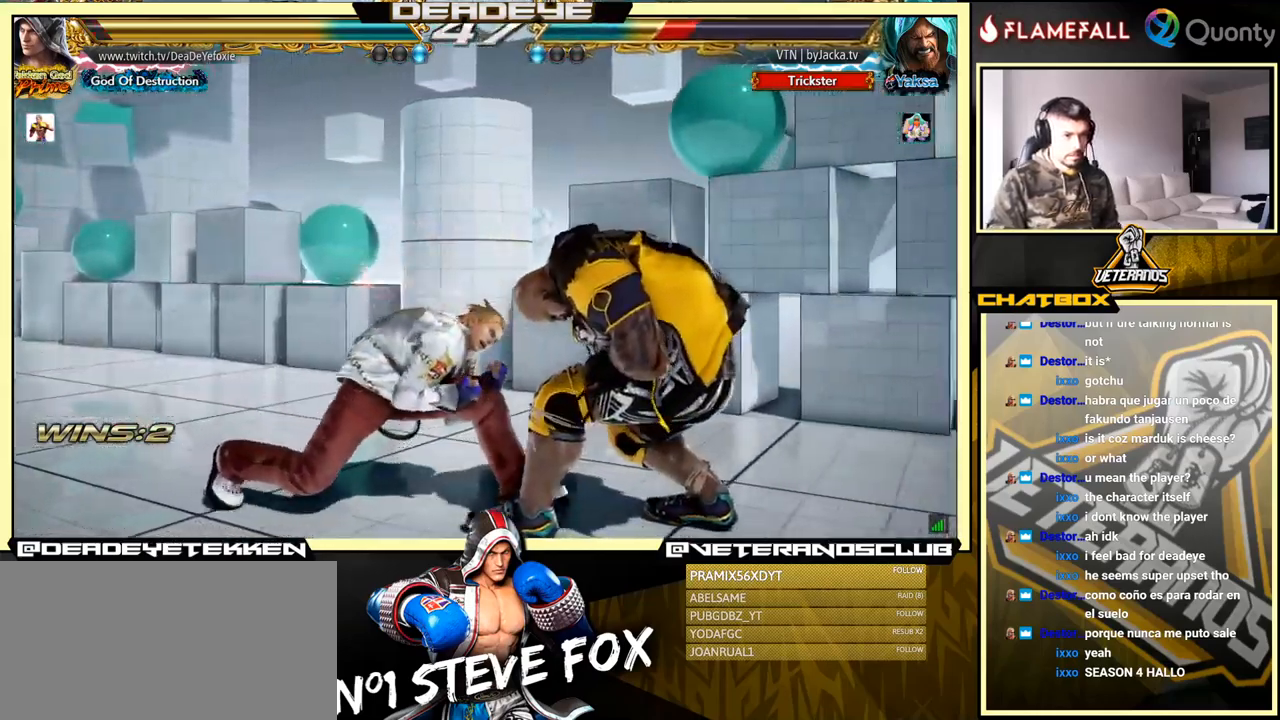
{"buttons": [], "left_stick": "right", "events": [[67, "left_stick", "right"], [167, "left_stick", "center"], [217, "left_stick", "right"], [317, "left_stick", "left"], [400, "left_stick", "right"], [417, "SQUARE", "down"], [500, "SQUARE", "up"]]}
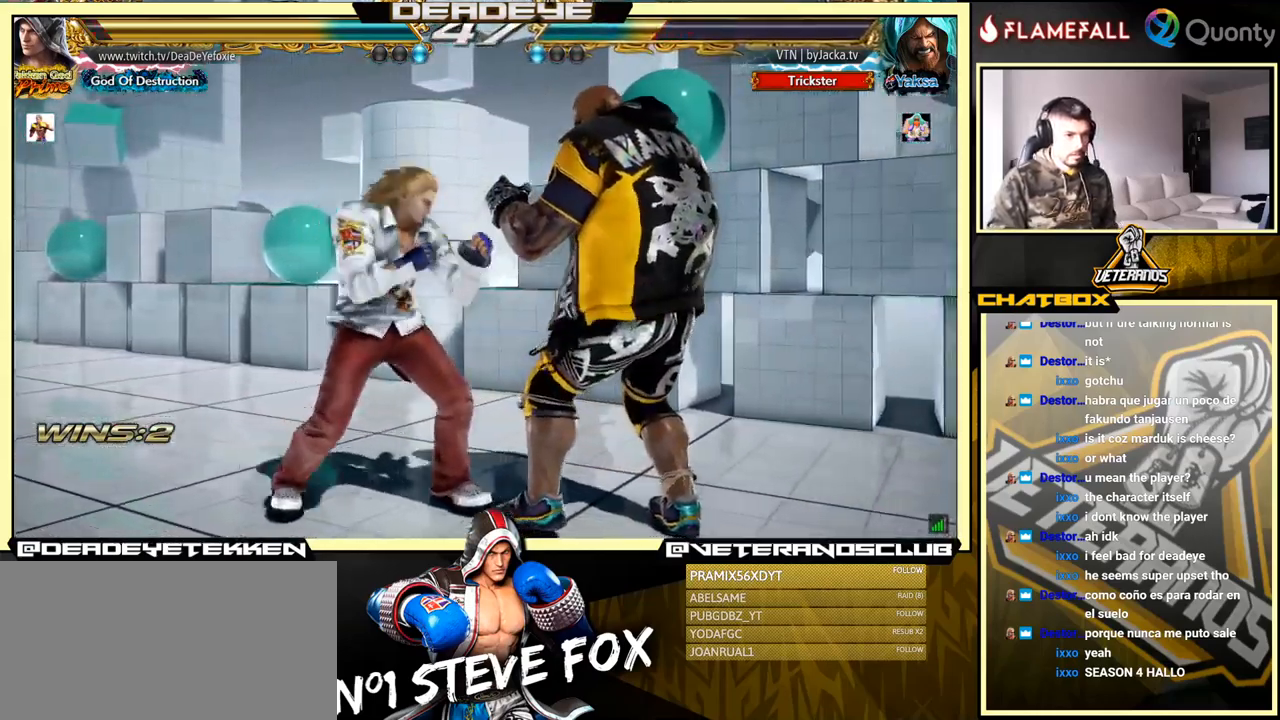
{"buttons": ["TRIANGLE"], "left_stick": "left", "events": [[33, "left_stick", "center"], [83, "left_stick", "left"], [467, "TRIANGLE", "down"]]}
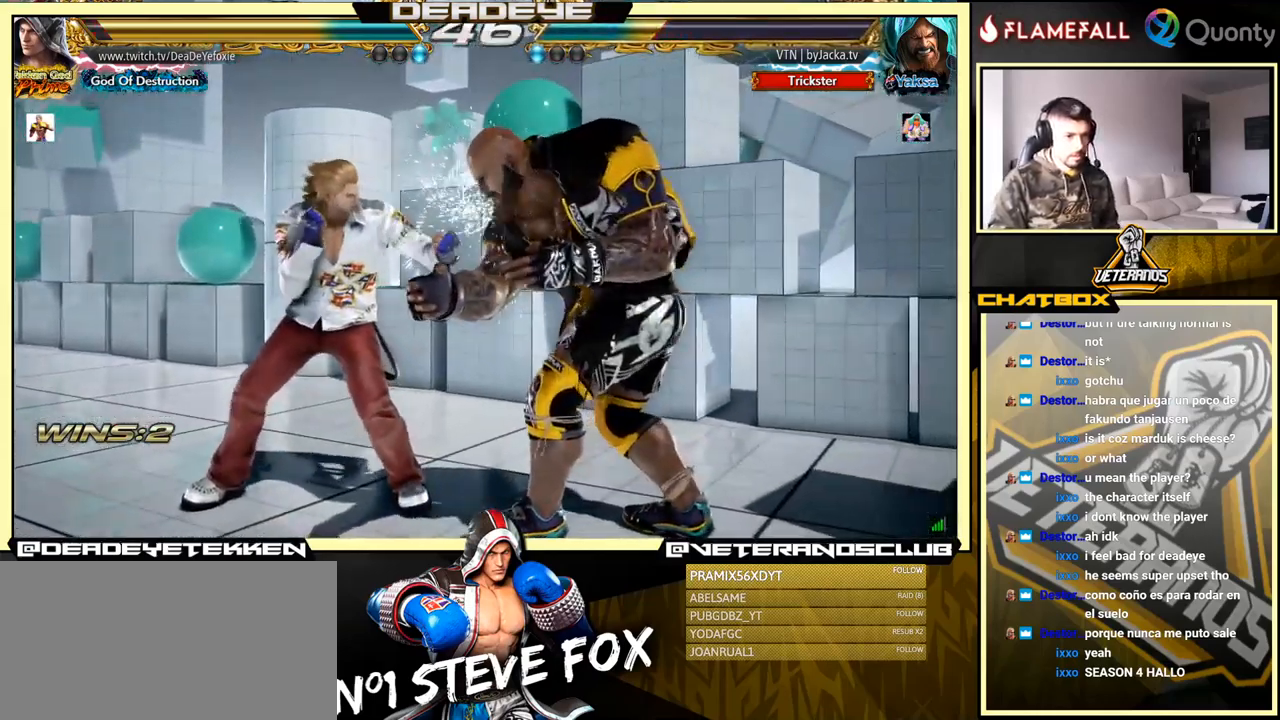
{"buttons": [], "left_stick": "left", "events": [[17, "TRIANGLE", "up"], [67, "TRIANGLE", "down"], [183, "TRIANGLE", "up"]]}
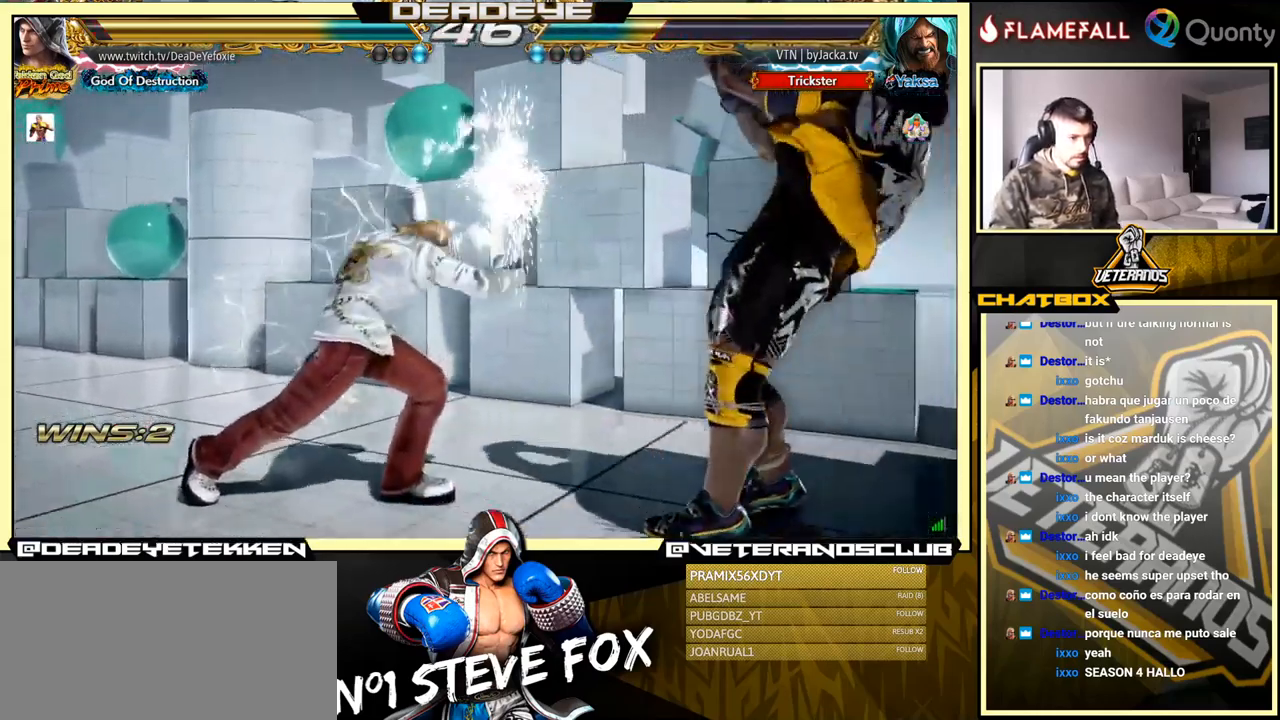
{"buttons": [], "left_stick": "left", "events": [[50, "left_stick", "center"], [150, "left_stick", "left"], [250, "left_stick", "center"], [317, "left_stick", "left"]]}
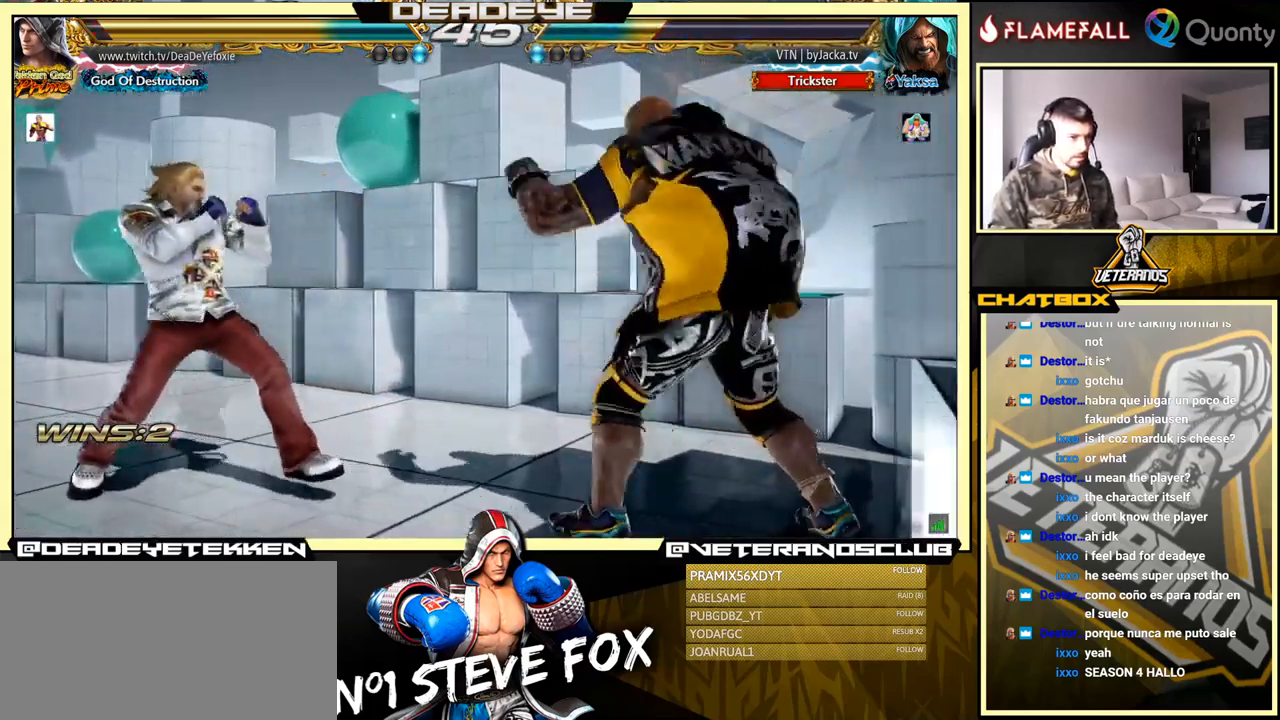
{"buttons": [], "left_stick": "left", "events": [[83, "left_stick", "down-left"], [217, "left_stick", "left"]]}
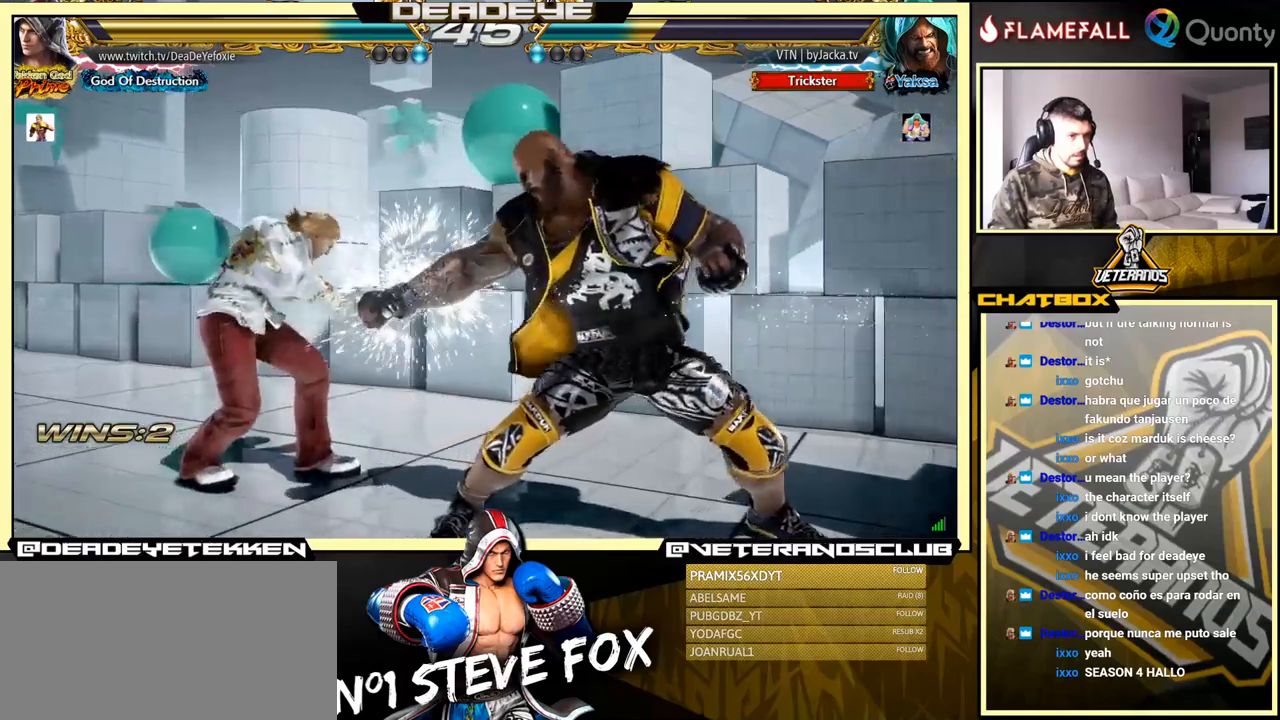
{"buttons": ["SQUARE"], "left_stick": "right", "events": [[100, "left_stick", "center"], [300, "left_stick", "left"], [350, "left_stick", "down"], [400, "left_stick", "right"], [417, "SQUARE", "down"]]}
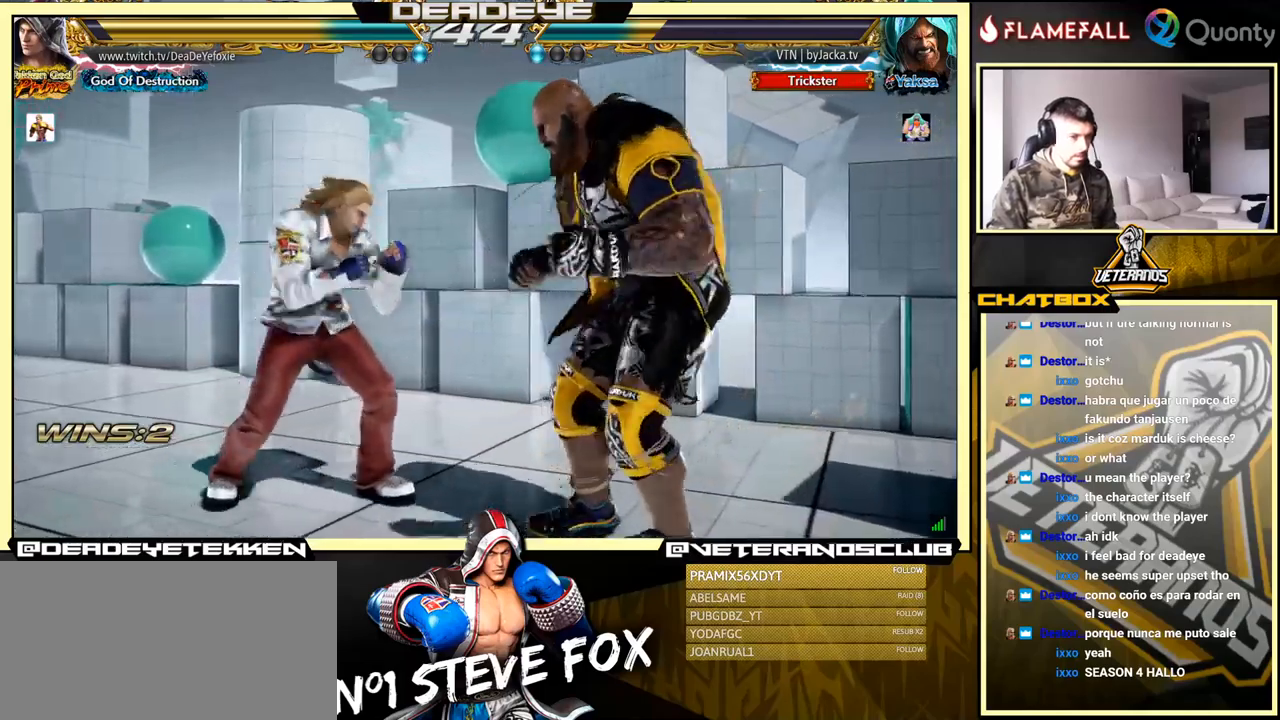
{"buttons": [], "left_stick": "center", "events": [[50, "left_stick", "left"], [84, "SQUARE", "up"], [467, "left_stick", "center"]]}
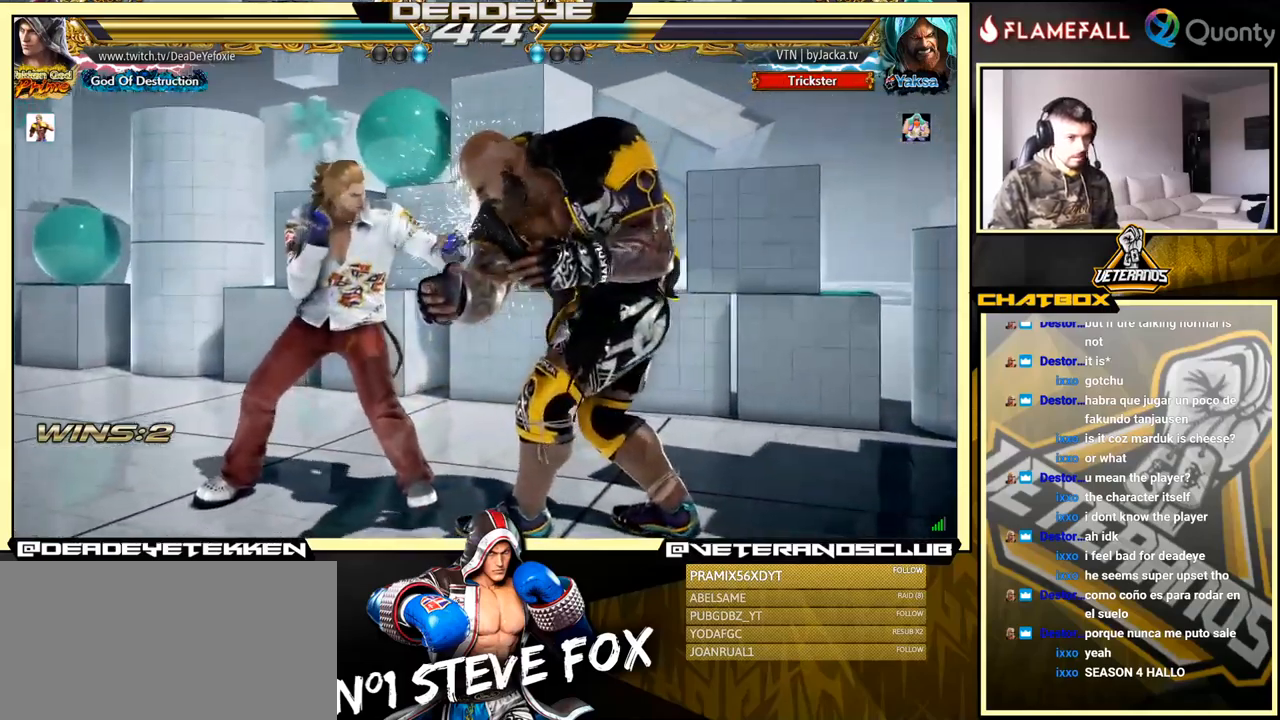
{"buttons": ["TRIANGLE"], "left_stick": "center", "events": [[17, "CIRCLE", "down"], [84, "CIRCLE", "up"], [384, "TRIANGLE", "down"]]}
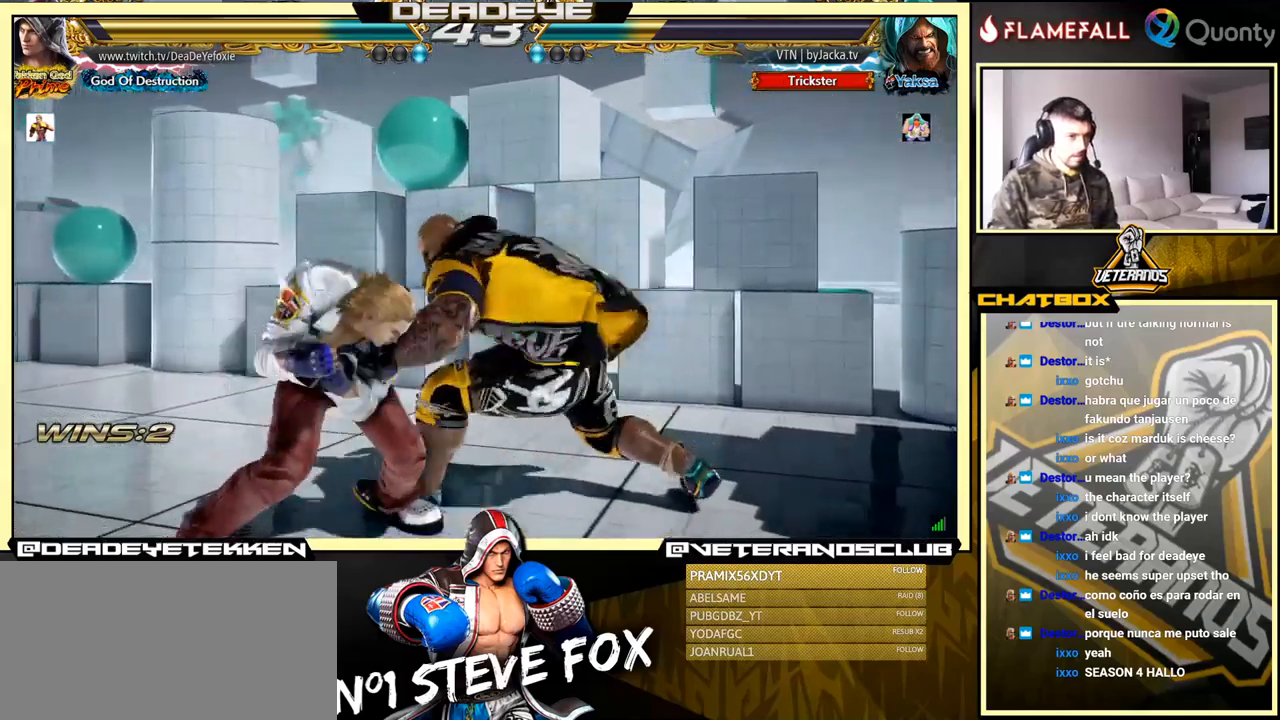
{"buttons": [], "left_stick": "left", "events": [[17, "TRIANGLE", "up"], [67, "left_stick", "left"]]}
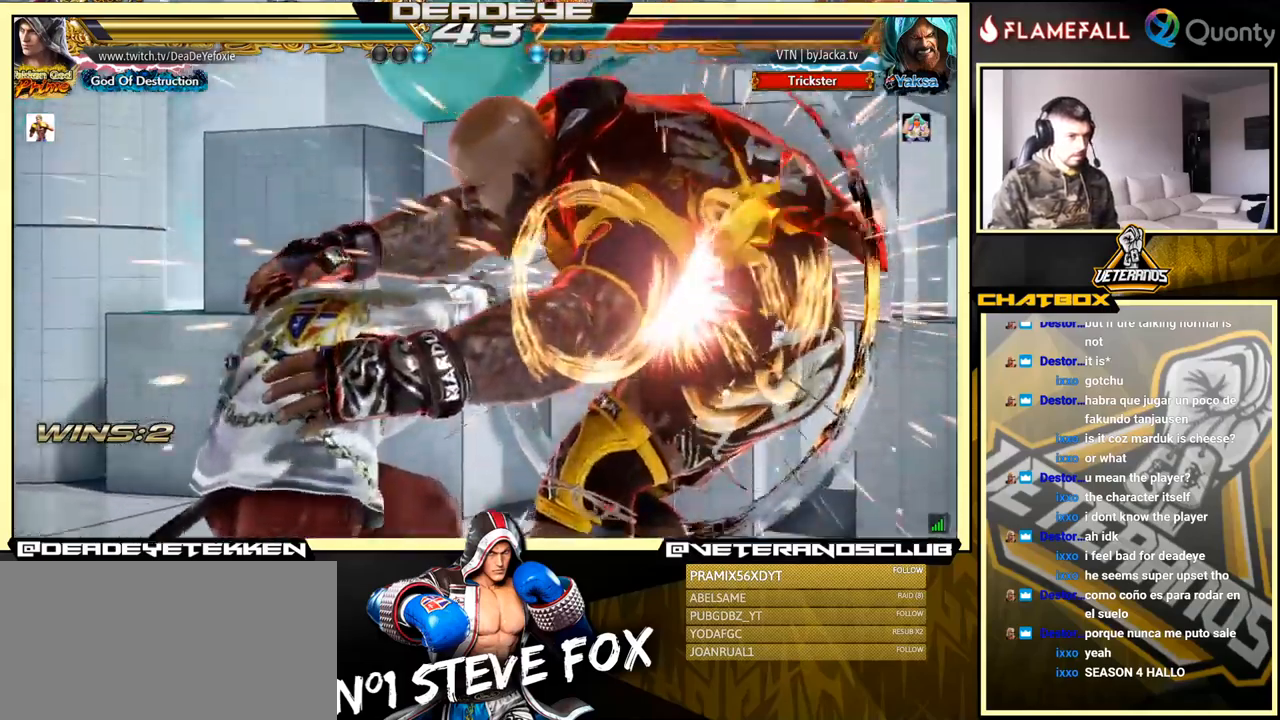
{"buttons": [], "left_stick": "right", "events": [[100, "left_stick", "center"], [500, "left_stick", "right"]]}
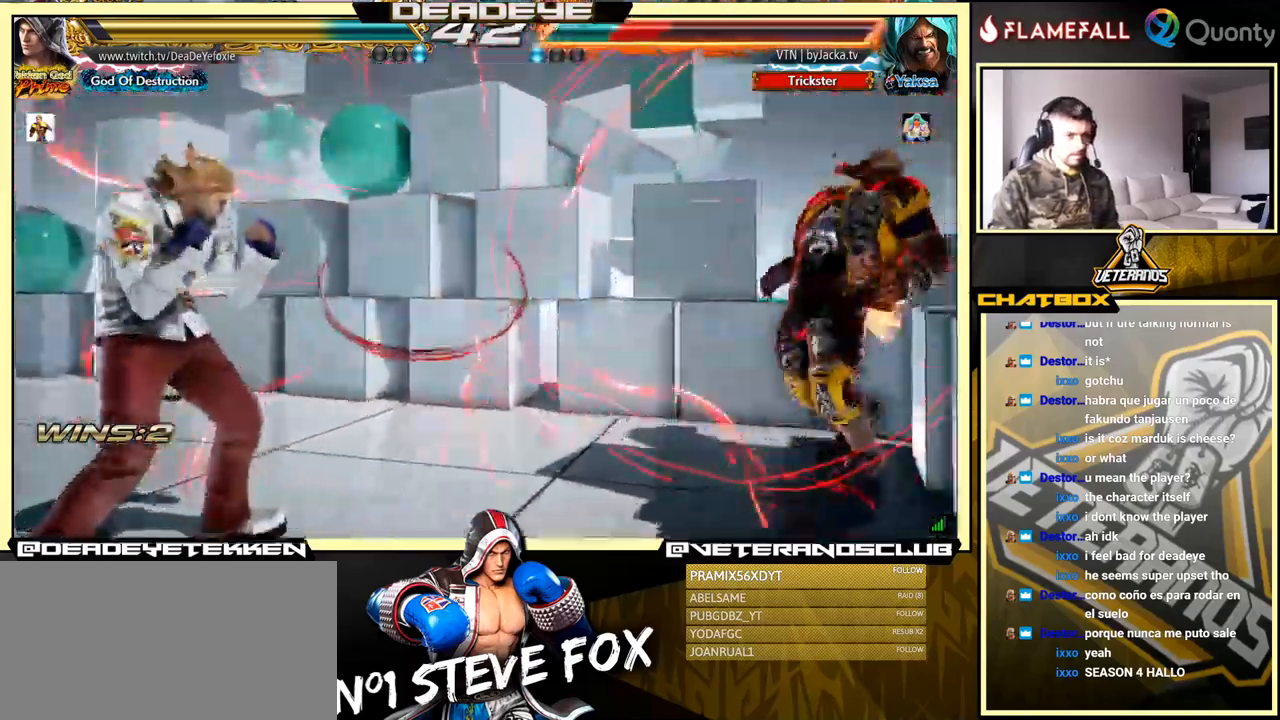
{"buttons": [], "left_stick": "left", "events": [[100, "left_stick", "center"], [267, "left_stick", "left"], [300, "SQUARE", "down"], [484, "SQUARE", "up"]]}
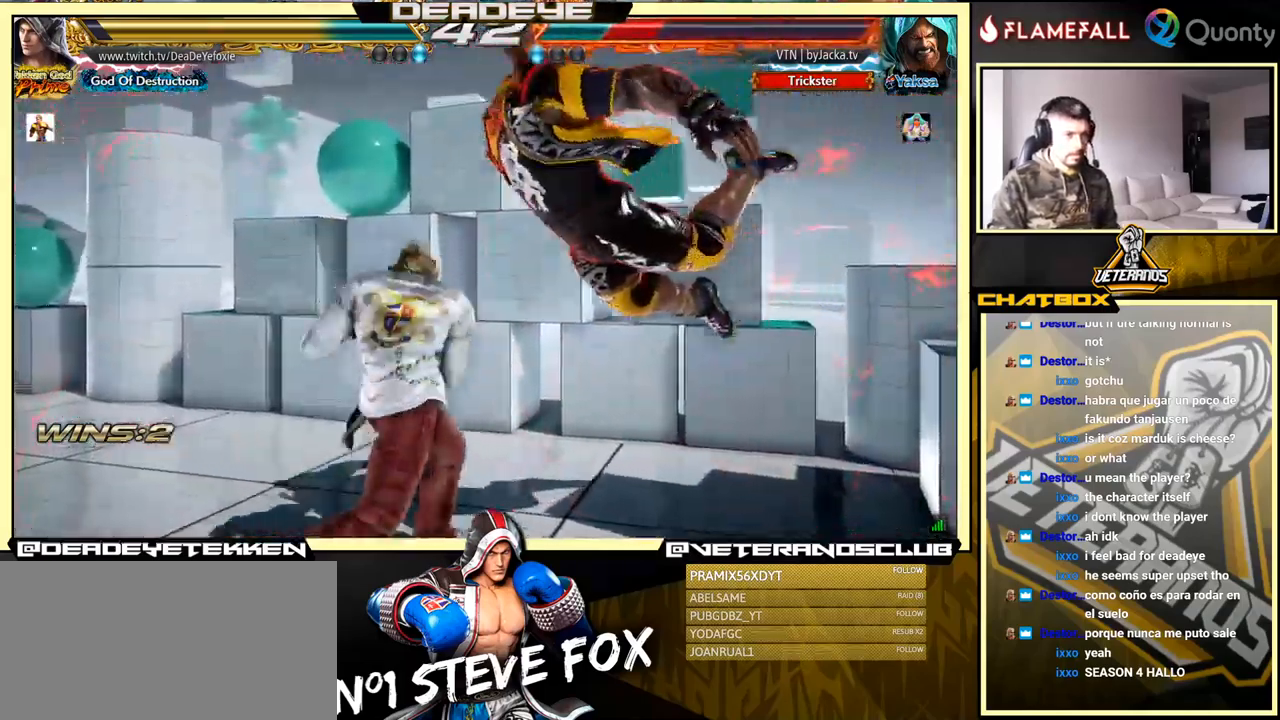
{"buttons": [], "left_stick": "center", "events": [[367, "SQUARE", "down"], [367, "left_stick", "center"], [417, "SQUARE", "up"]]}
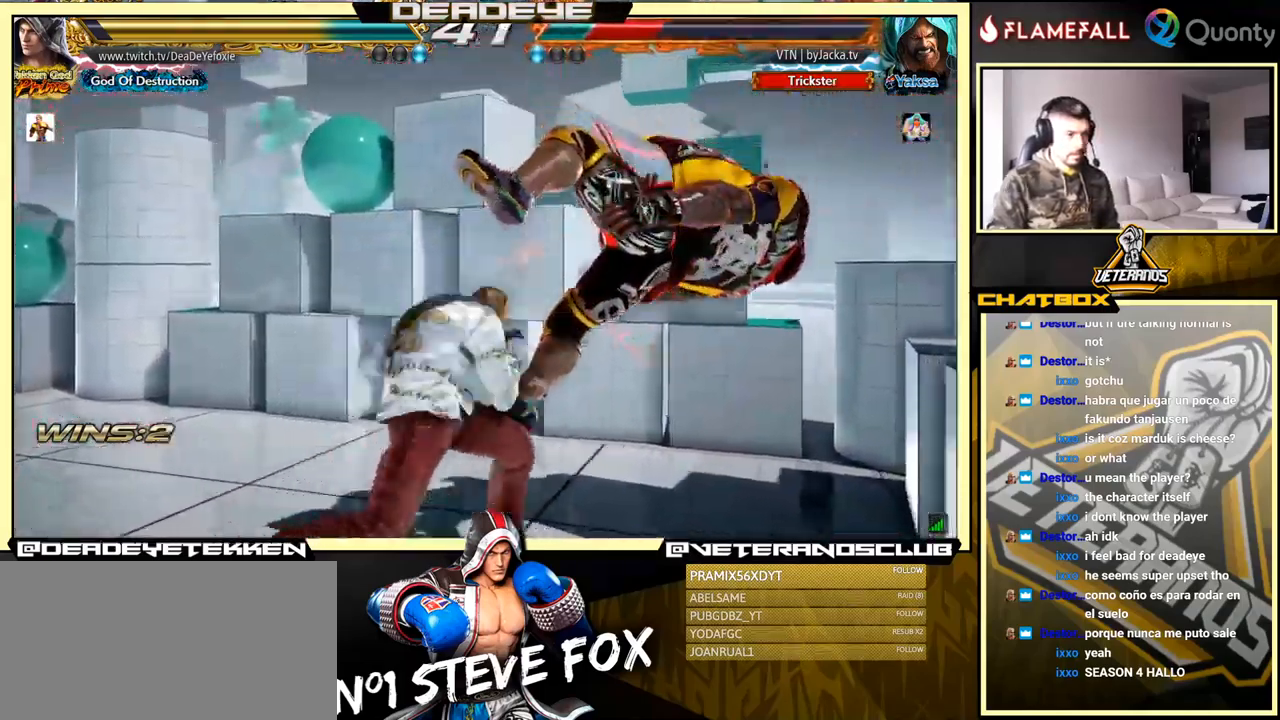
{"buttons": ["TRIANGLE"], "left_stick": "right", "events": [[367, "left_stick", "right"], [417, "TRIANGLE", "down"]]}
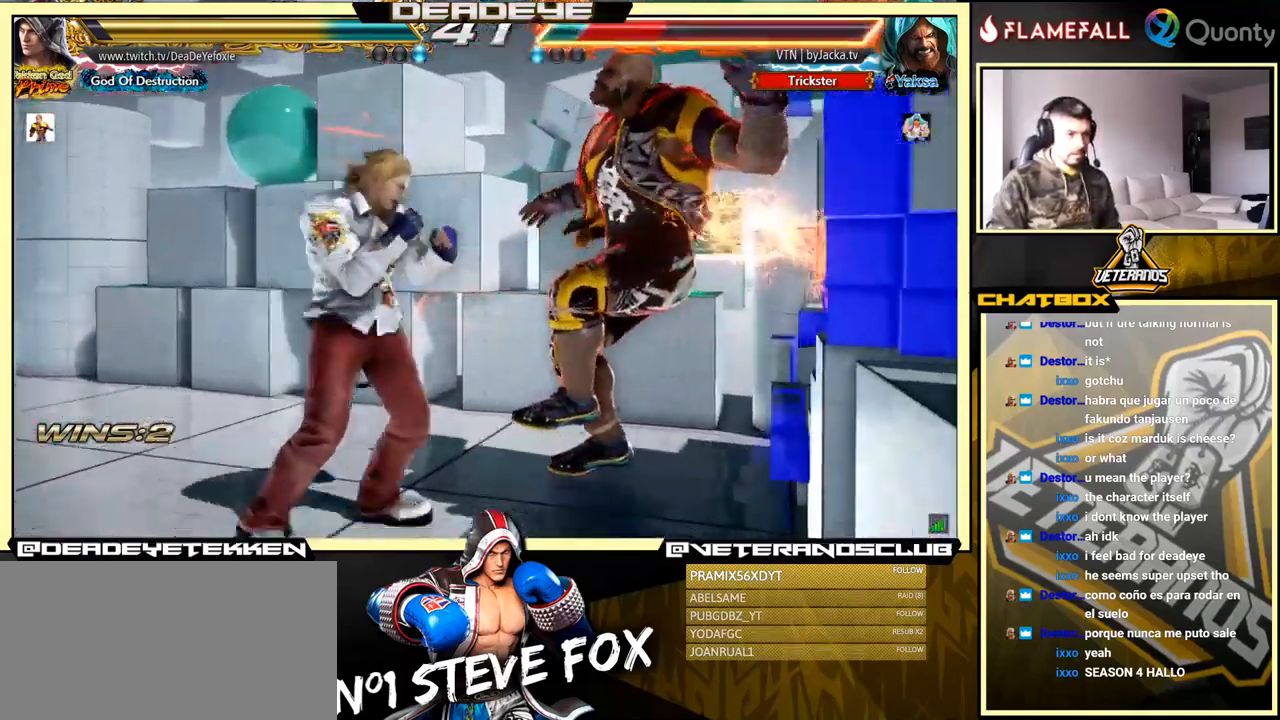
{"buttons": [], "left_stick": "left", "events": [[50, "SQUARE", "down"], [67, "TRIANGLE", "up"], [117, "left_stick", "left"], [167, "SQUARE", "up"]]}
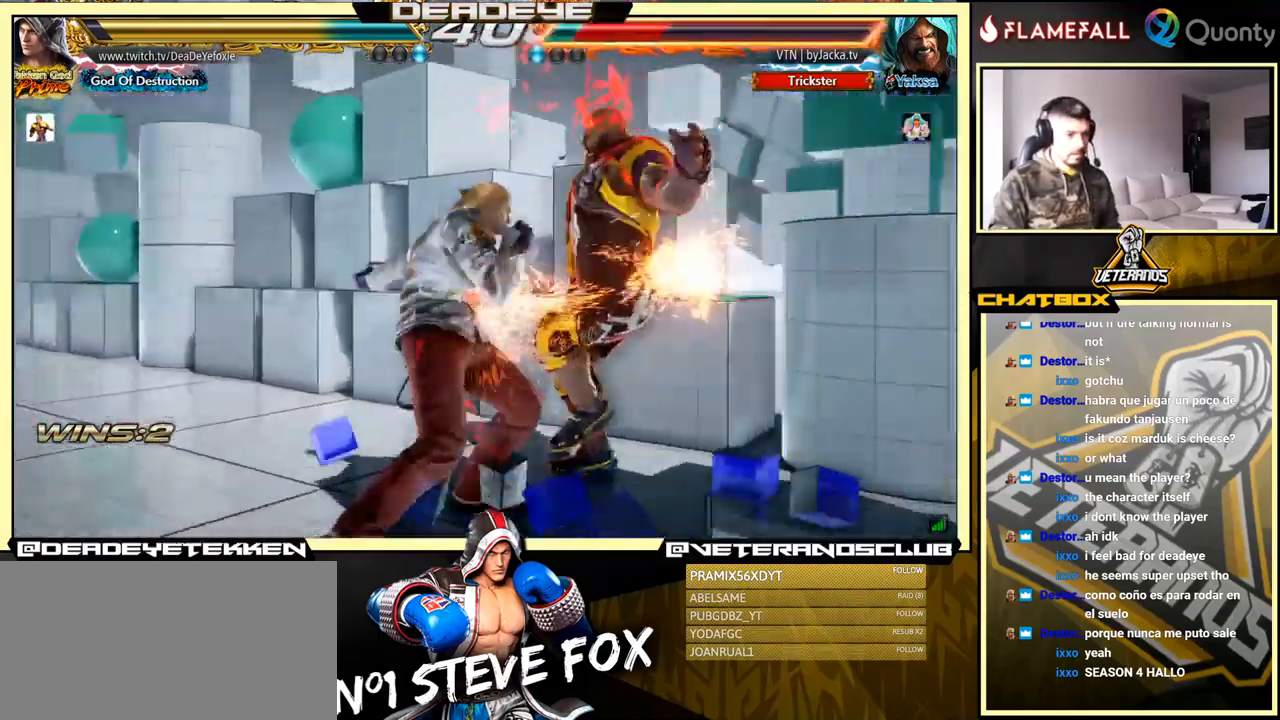
{"buttons": [], "left_stick": "left", "events": [[150, "CROSS", "down"], [284, "CROSS", "up"], [284, "SQUARE", "down"], [401, "SQUARE", "up"]]}
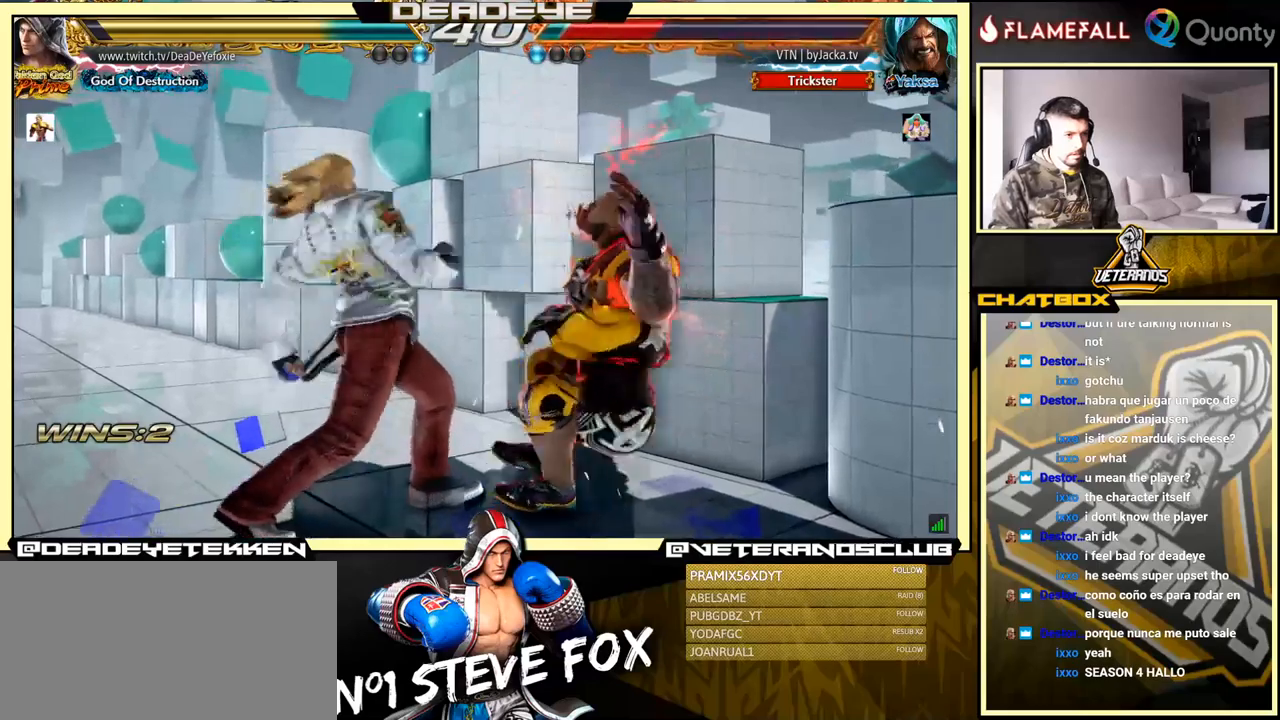
{"buttons": [], "left_stick": "center", "events": [[17, "left_stick", "center"]]}
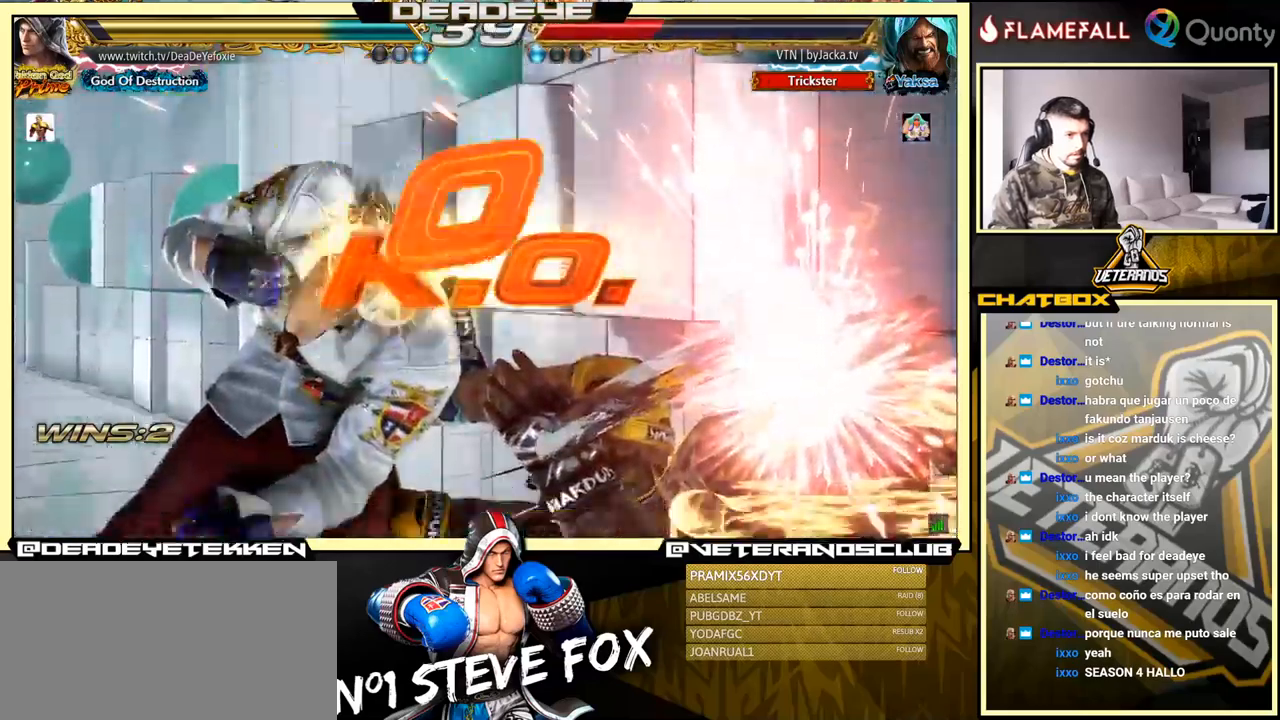
{"buttons": [], "left_stick": "center", "events": []}